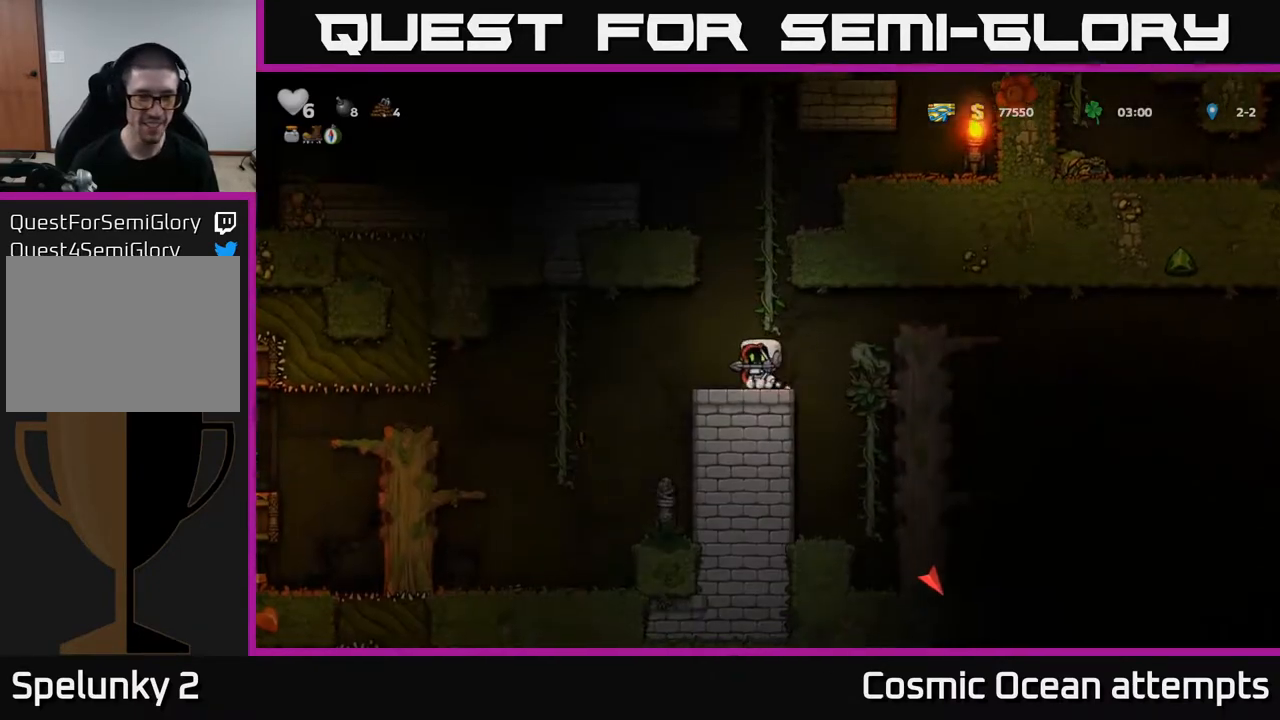
Gameplay with a controller (Xbox layout); each line is a JSON object with the inputs held at the frame after it. "events" lists button and stick changes between this image and that frame as [ms after this image, input, new state], when the widget could be followed in between. Not read: left_stick.
{"buttons": [], "right_stick": "center", "events": [[400, "DPAD_LEFT", "up"], [400, "DPAD_UP", "down"], [483, "DPAD_UP", "up"]]}
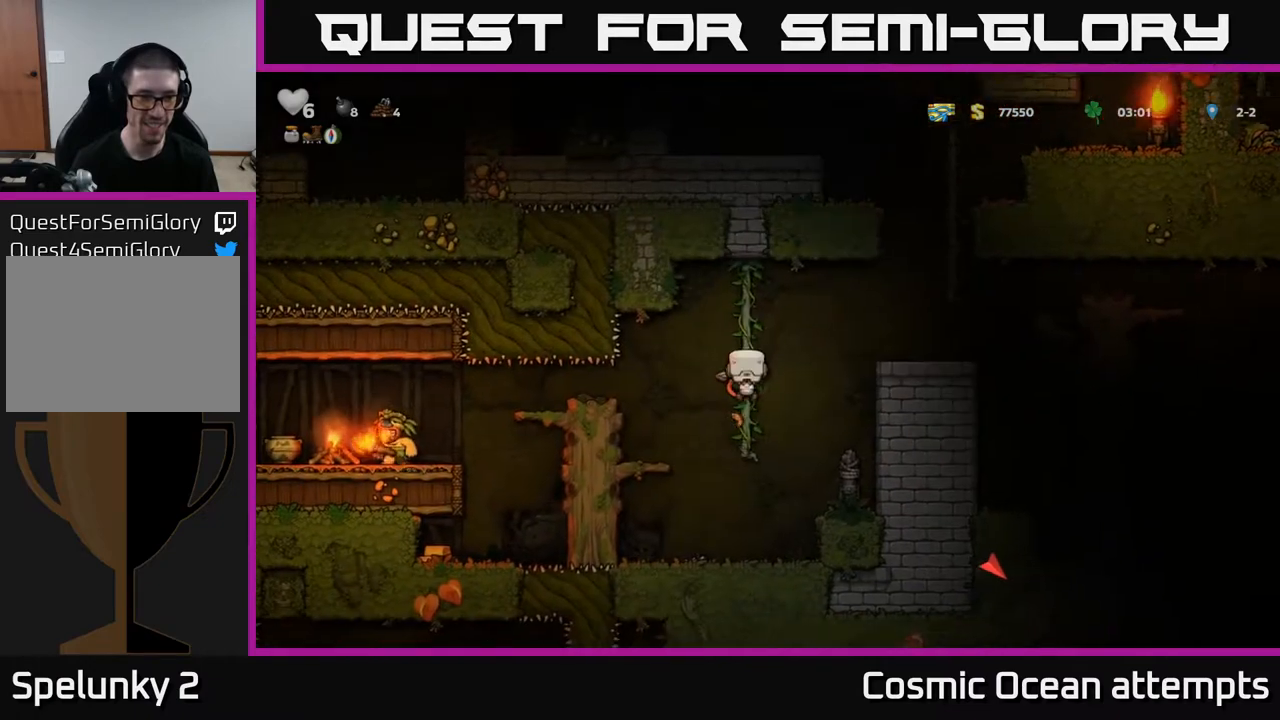
{"buttons": [], "right_stick": "center", "events": [[300, "DPAD_DOWN", "down"], [500, "DPAD_DOWN", "up"]]}
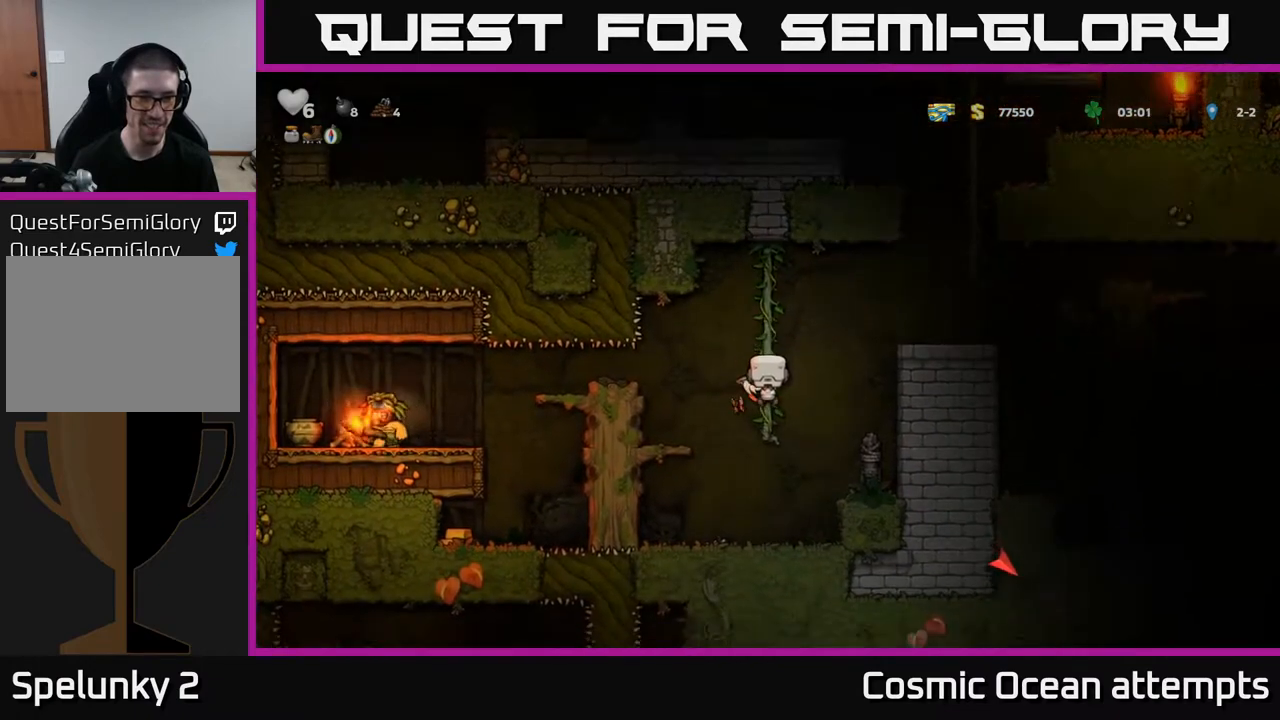
{"buttons": [], "right_stick": "center", "events": [[100, "A", "down"], [133, "DPAD_LEFT", "down"], [183, "A", "up"], [267, "DPAD_LEFT", "up"]]}
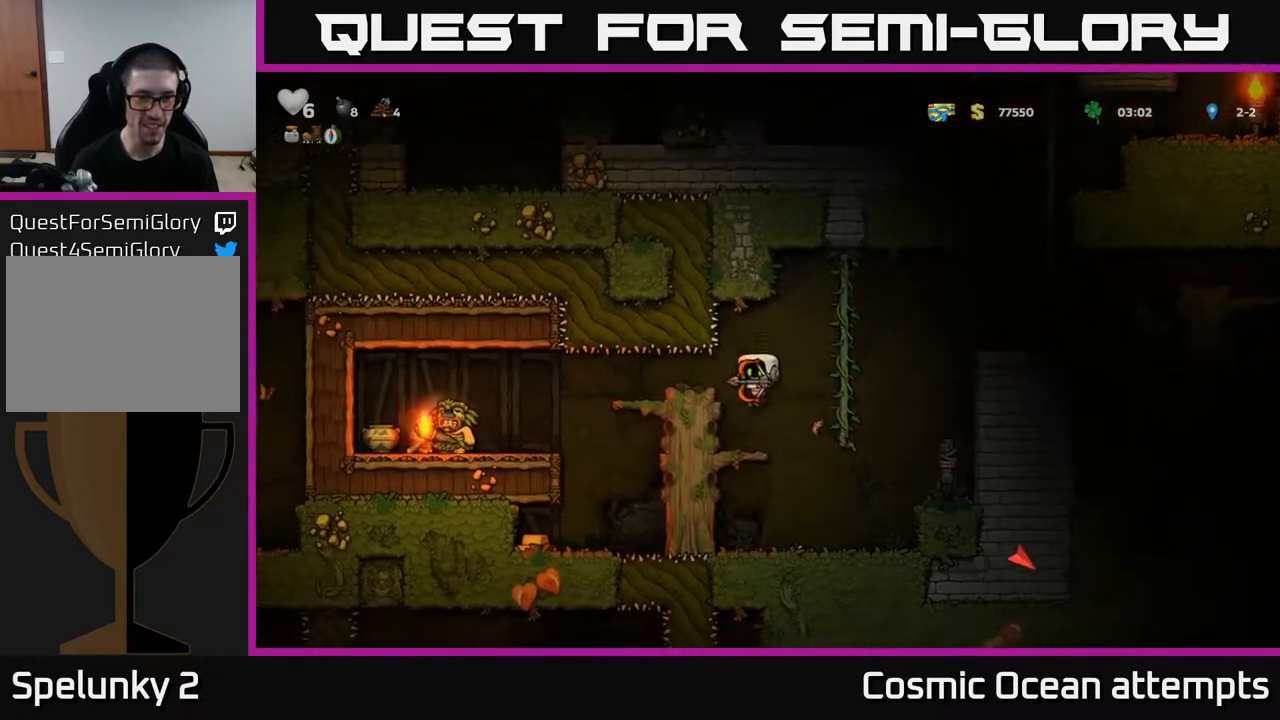
{"buttons": ["DPAD_LEFT"], "right_stick": "center", "events": [[67, "DPAD_LEFT", "down"], [217, "DPAD_LEFT", "up"], [333, "A", "down"], [450, "A", "up"], [450, "DPAD_LEFT", "down"]]}
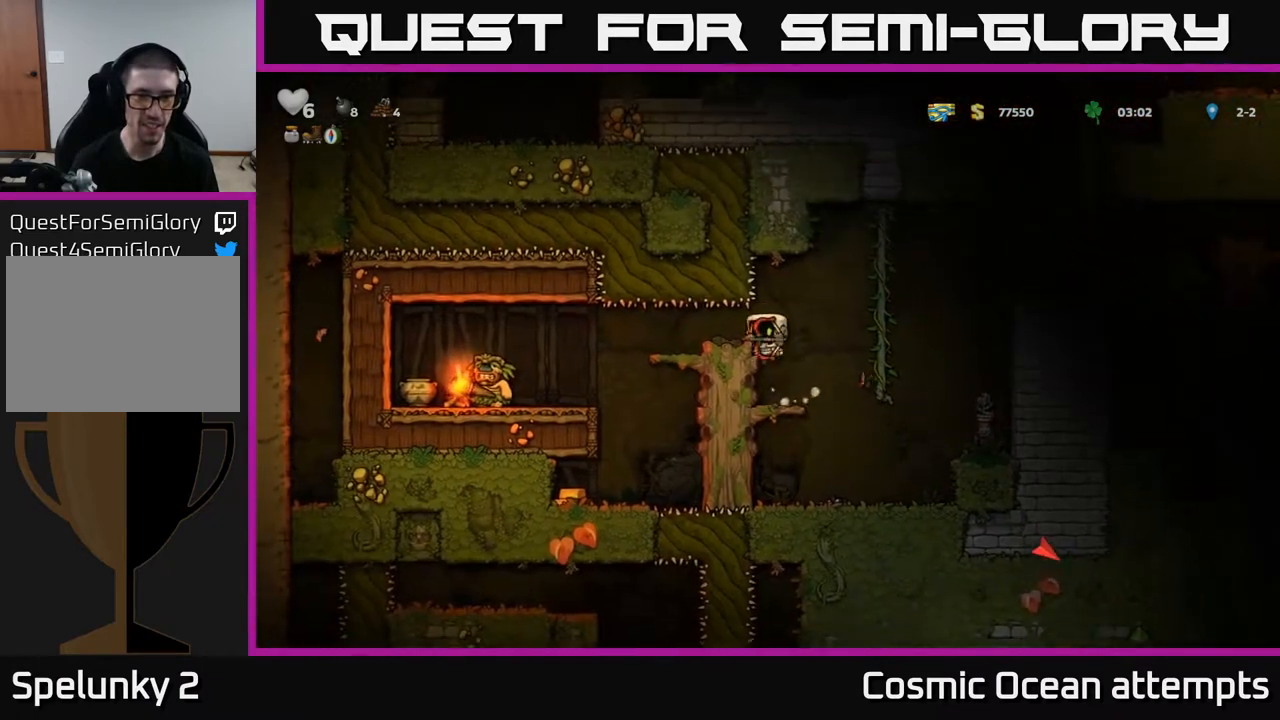
{"buttons": [], "right_stick": "center", "events": [[200, "DPAD_LEFT", "up"], [317, "DPAD_DOWN", "down"], [400, "A", "down"], [467, "A", "up"], [483, "DPAD_DOWN", "up"]]}
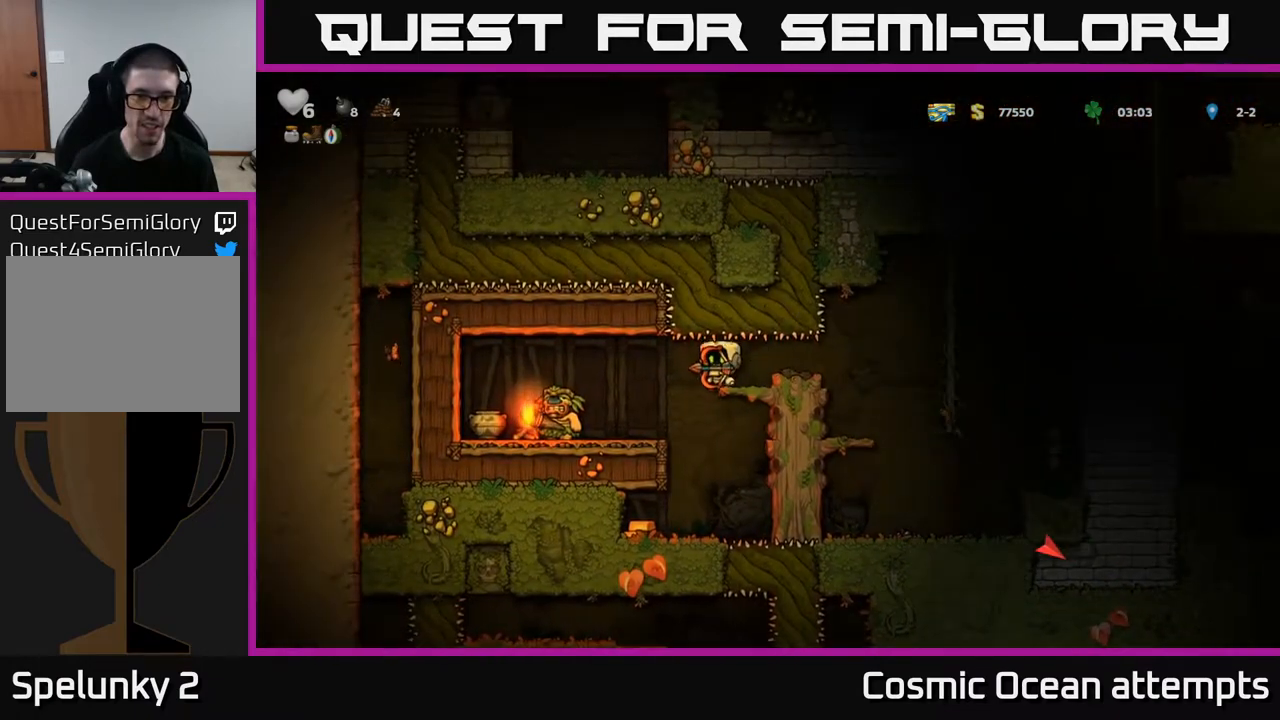
{"buttons": [], "right_stick": "center", "events": [[200, "DPAD_LEFT", "down"], [417, "DPAD_LEFT", "up"]]}
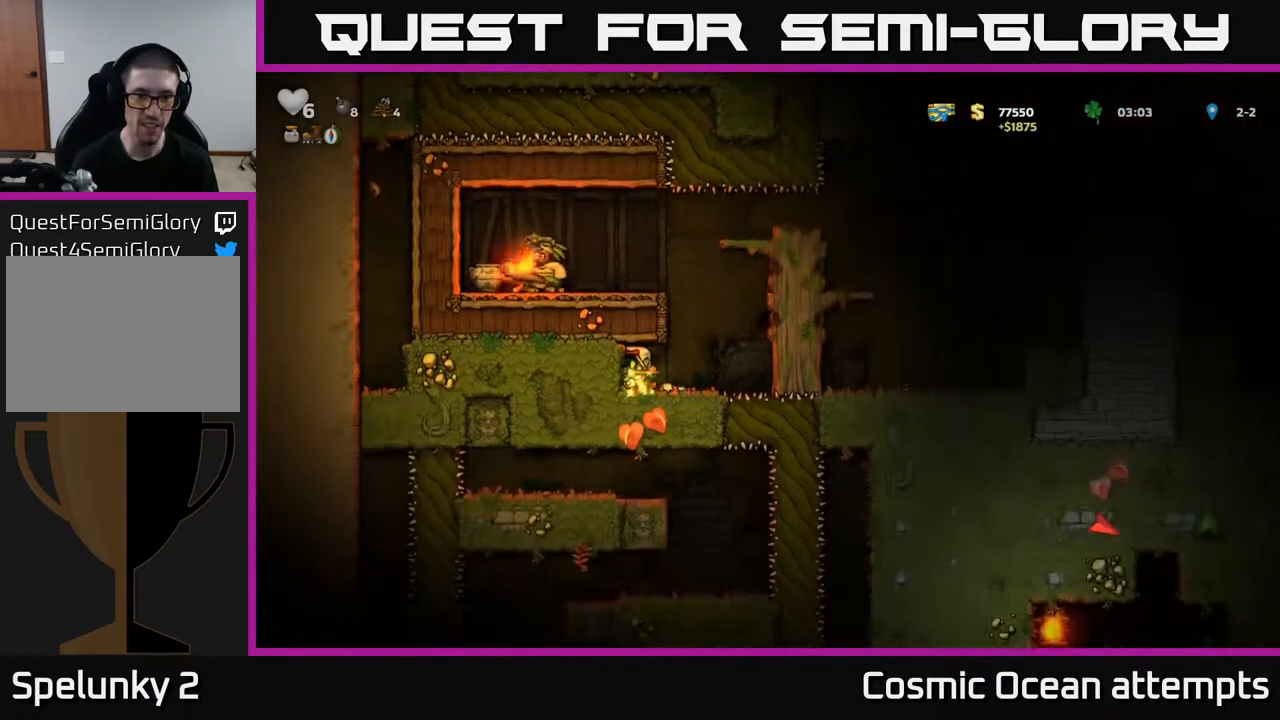
{"buttons": [], "right_stick": "center", "events": []}
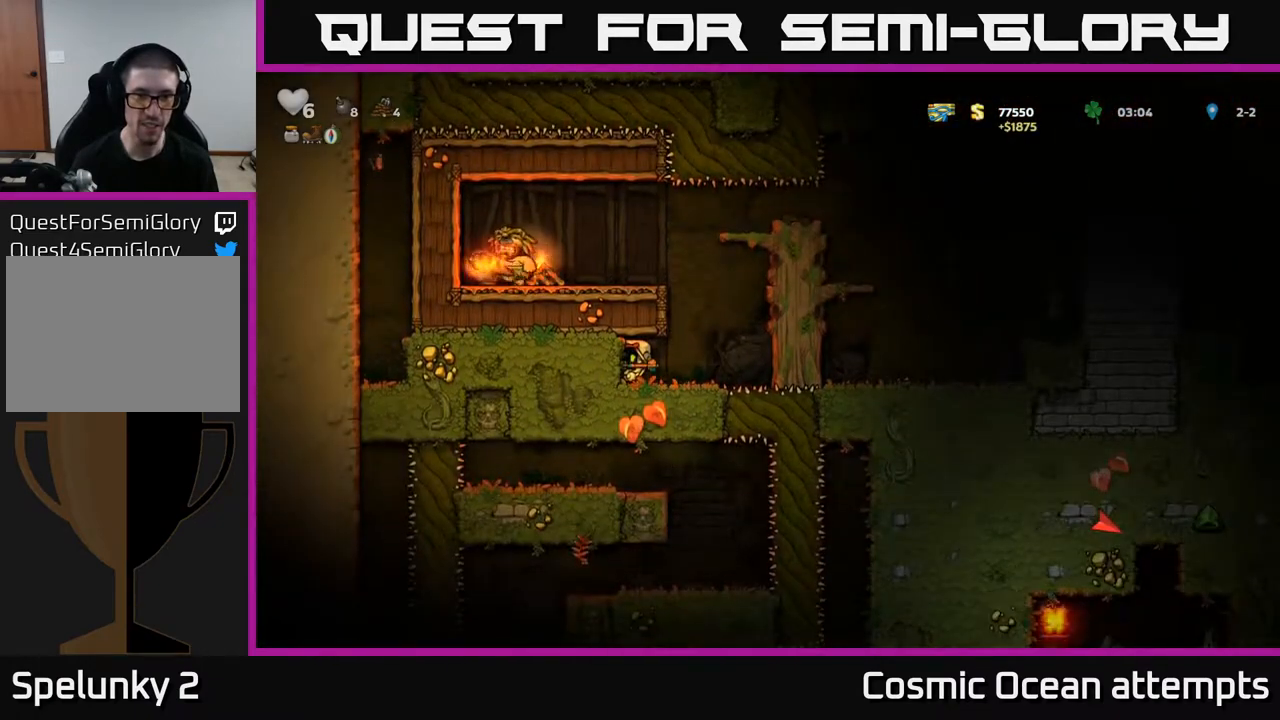
{"buttons": [], "right_stick": "center", "events": [[17, "DPAD_RIGHT", "down"], [83, "DPAD_RIGHT", "up"]]}
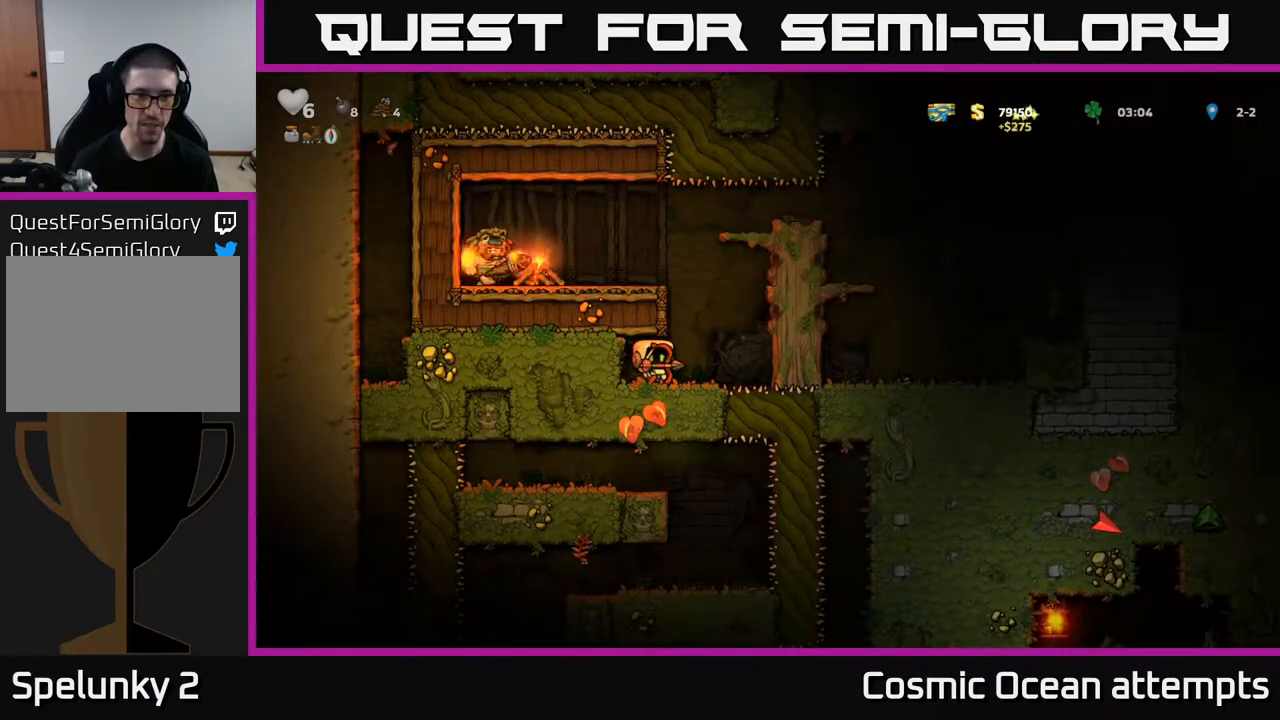
{"buttons": [], "right_stick": "center", "events": []}
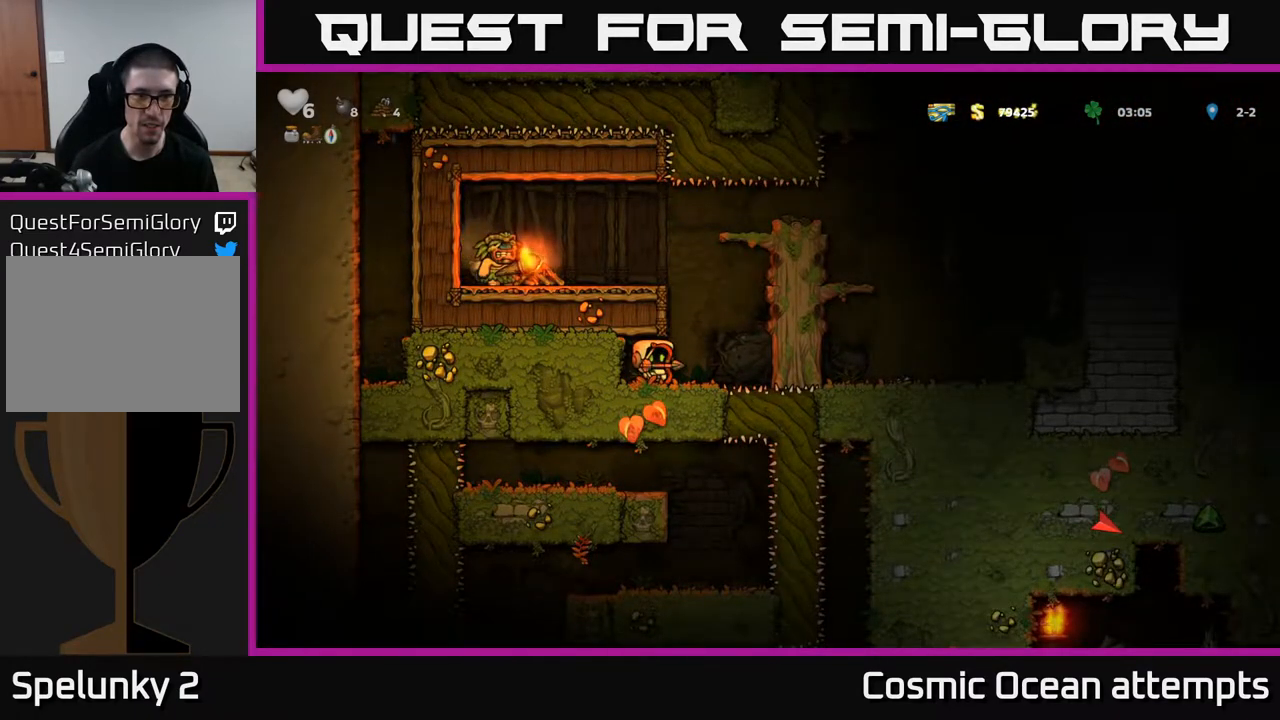
{"buttons": [], "right_stick": "center", "events": []}
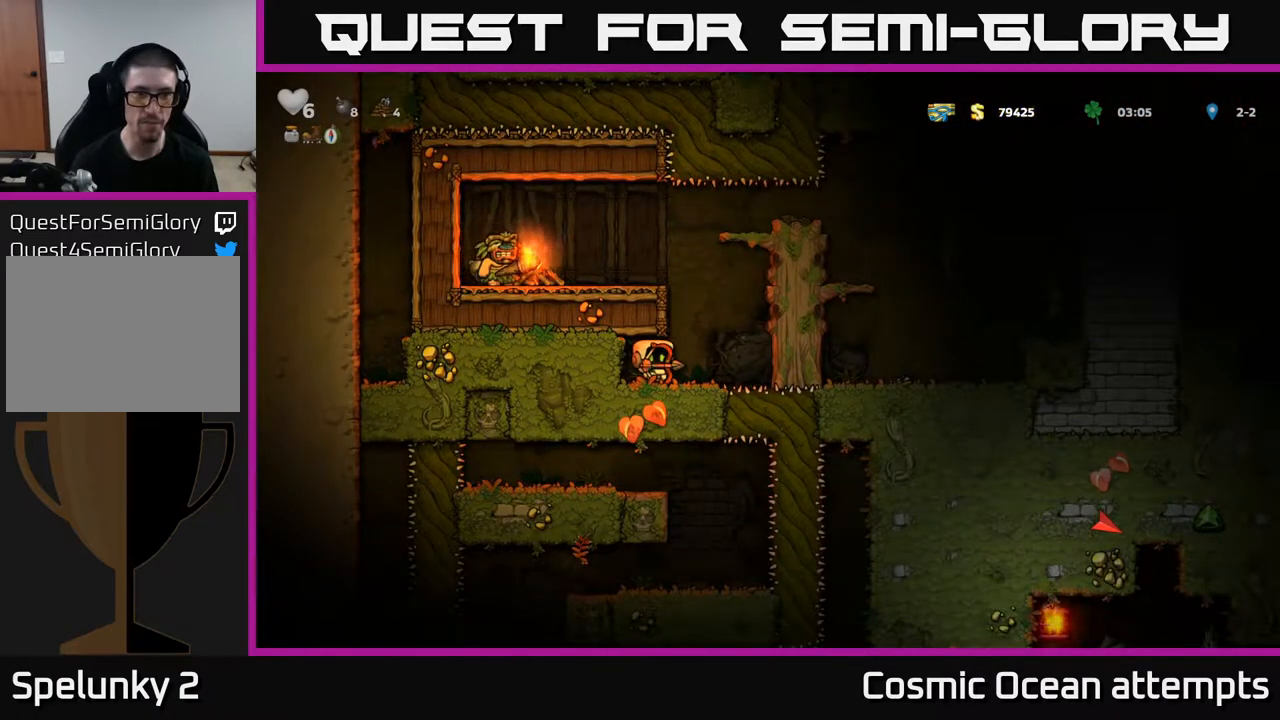
{"buttons": [], "right_stick": "center", "events": []}
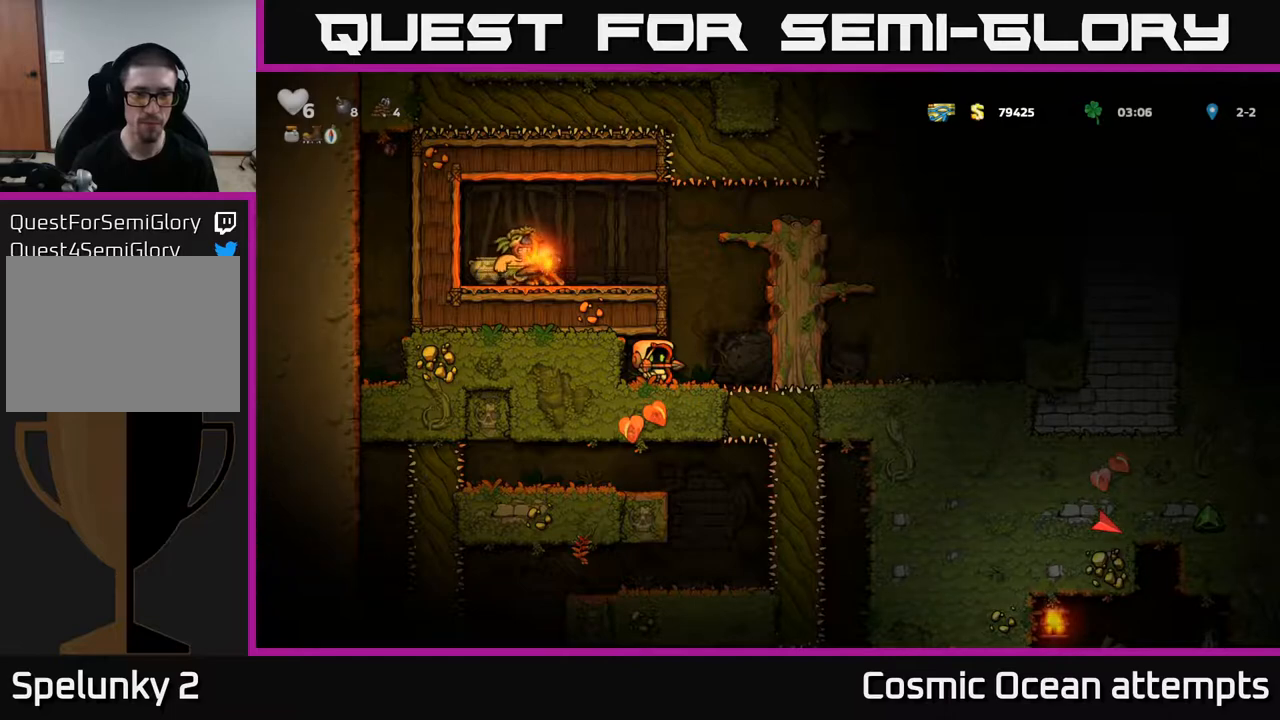
{"buttons": [], "right_stick": "center", "events": []}
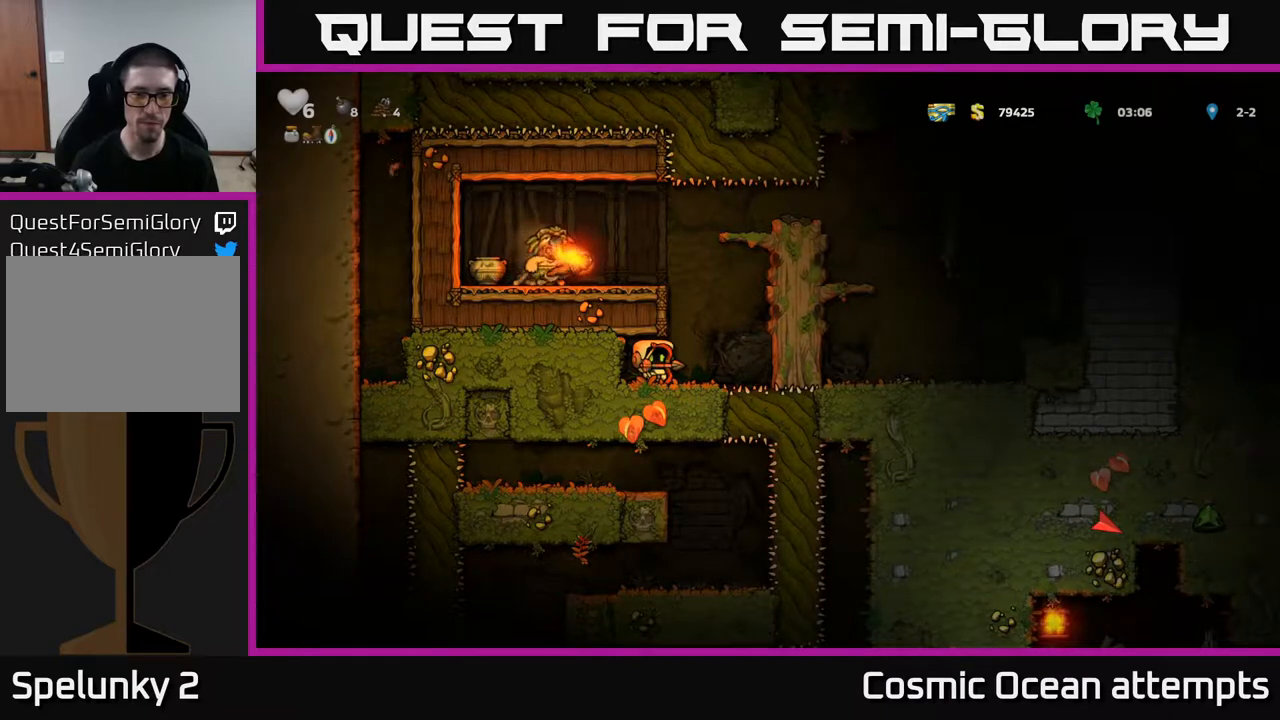
{"buttons": [], "right_stick": "center", "events": []}
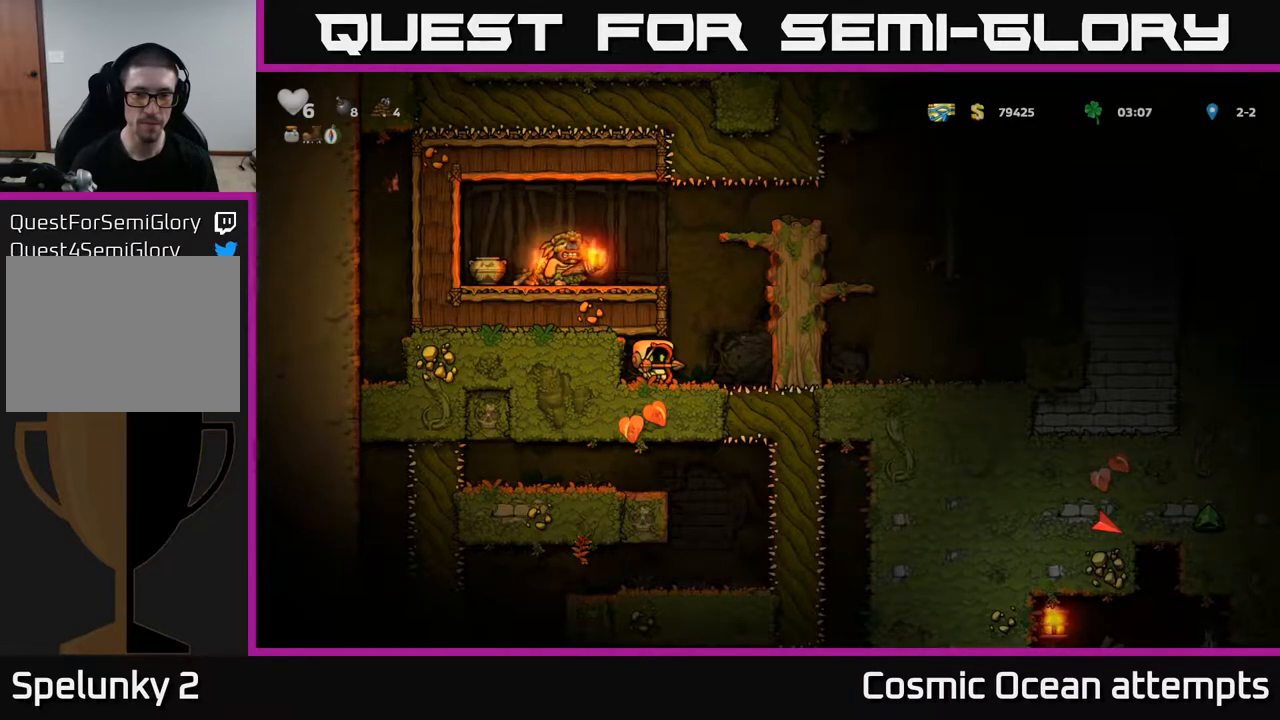
{"buttons": [], "right_stick": "center", "events": []}
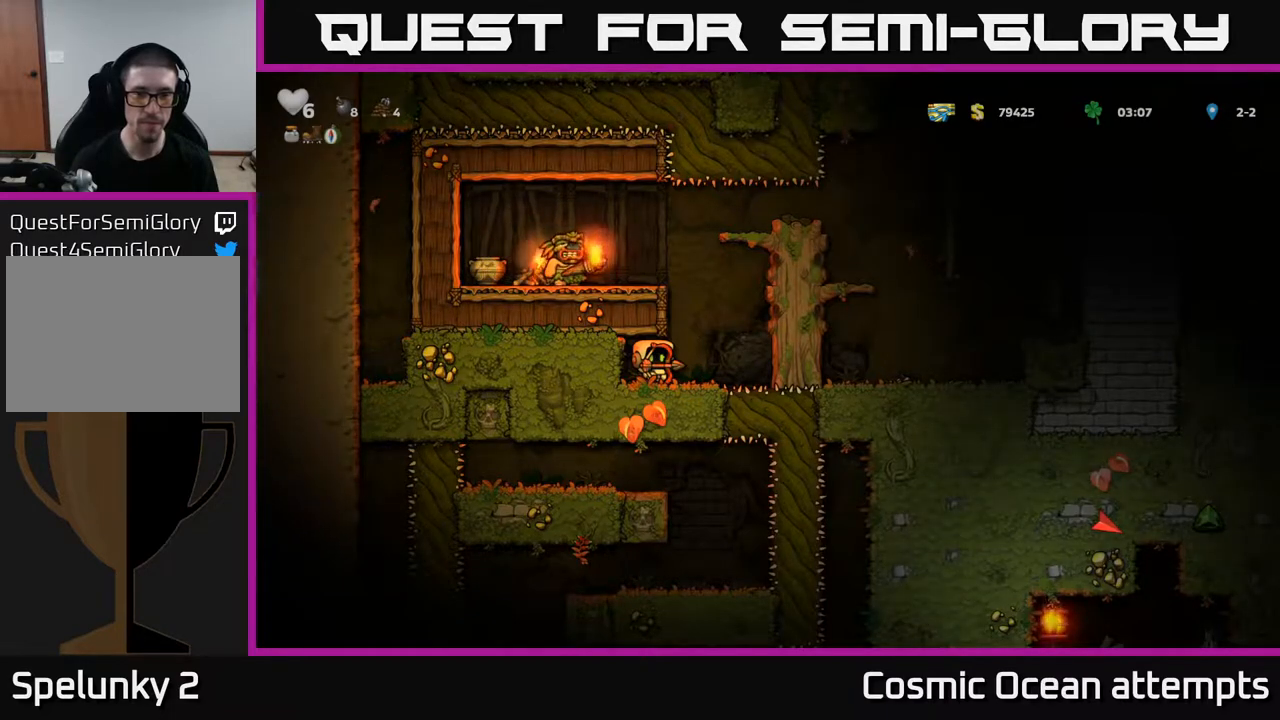
{"buttons": [], "right_stick": "center", "events": []}
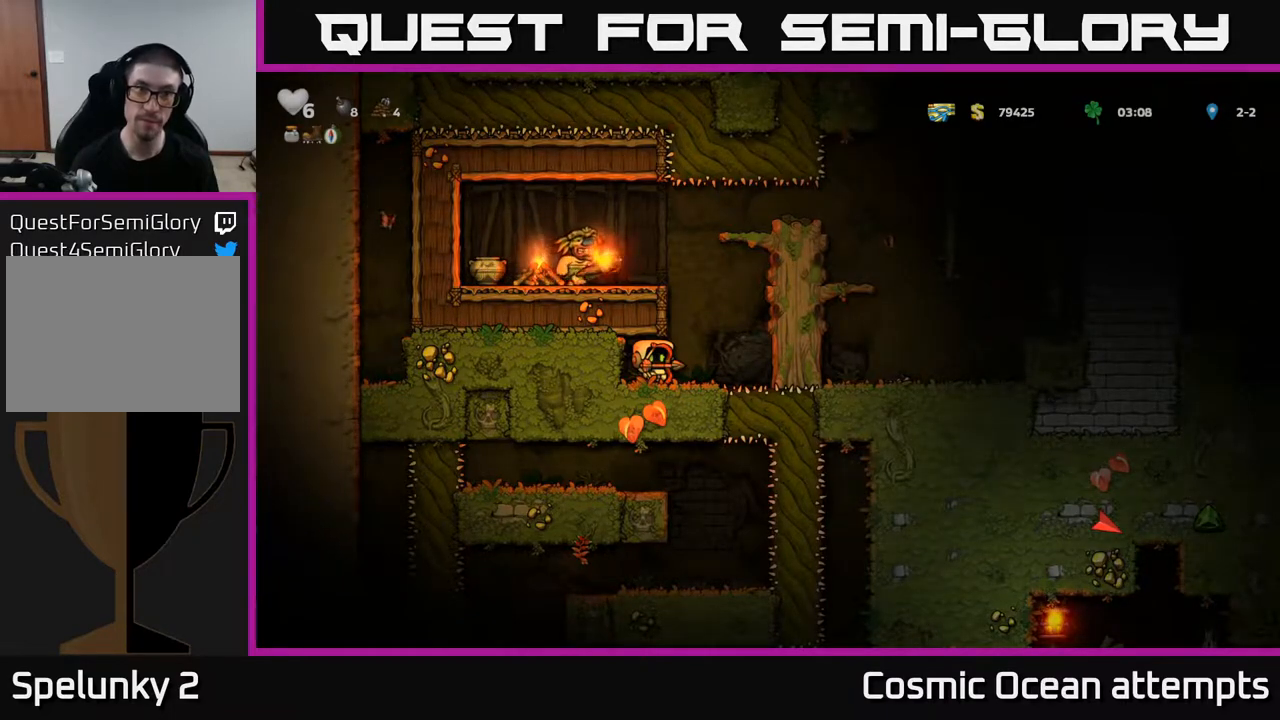
{"buttons": [], "right_stick": "center", "events": []}
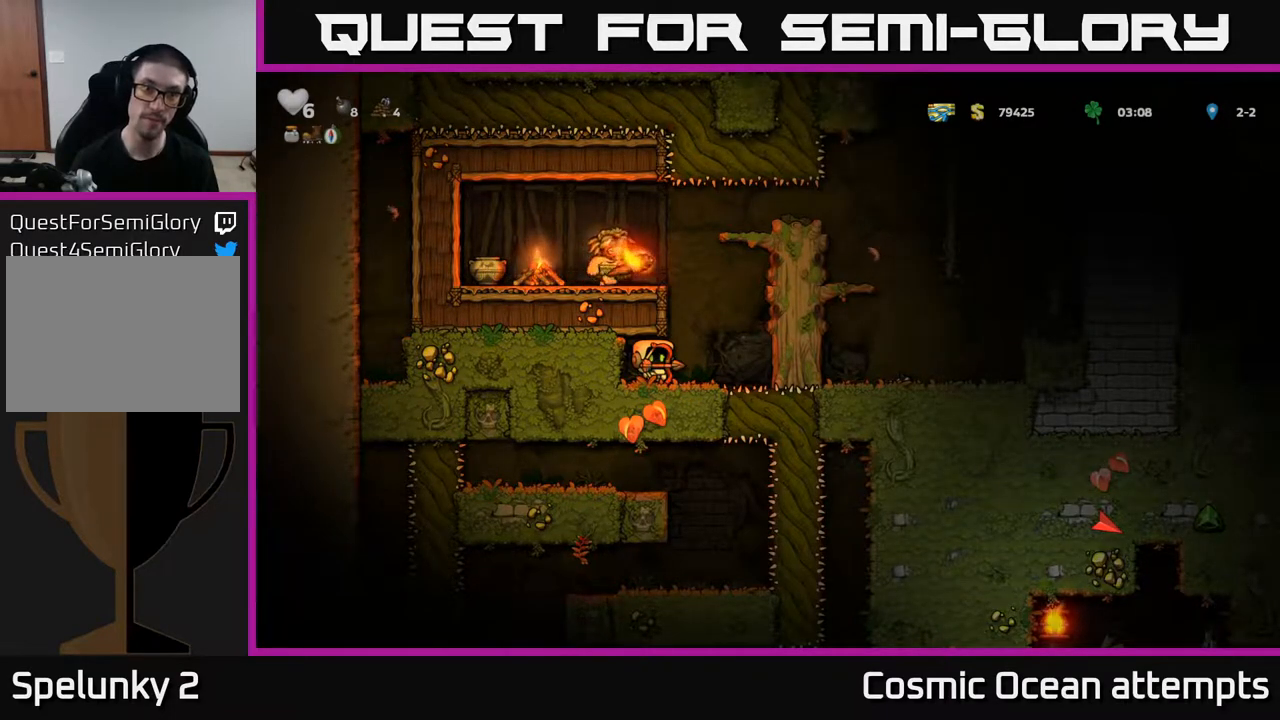
{"buttons": [], "right_stick": "center", "events": []}
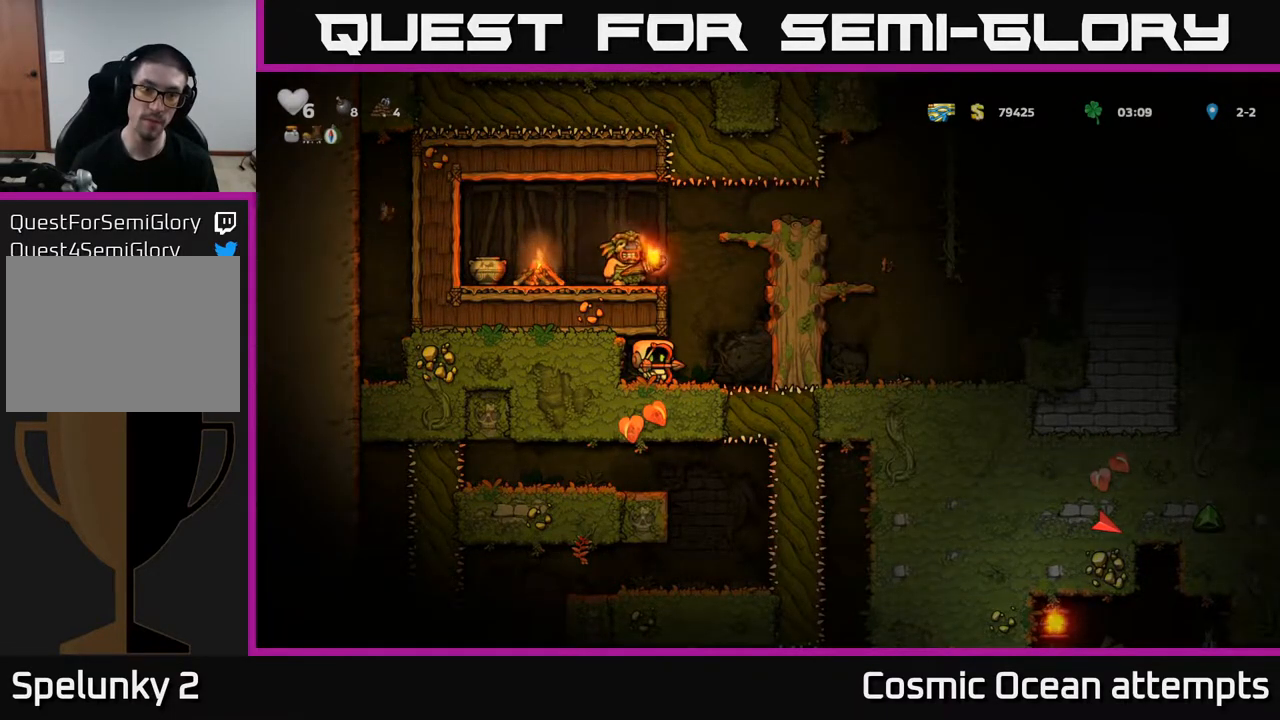
{"buttons": [], "right_stick": "center", "events": [[83, "DPAD_LEFT", "down"], [133, "DPAD_LEFT", "up"], [383, "DPAD_RIGHT", "down"], [467, "DPAD_RIGHT", "up"]]}
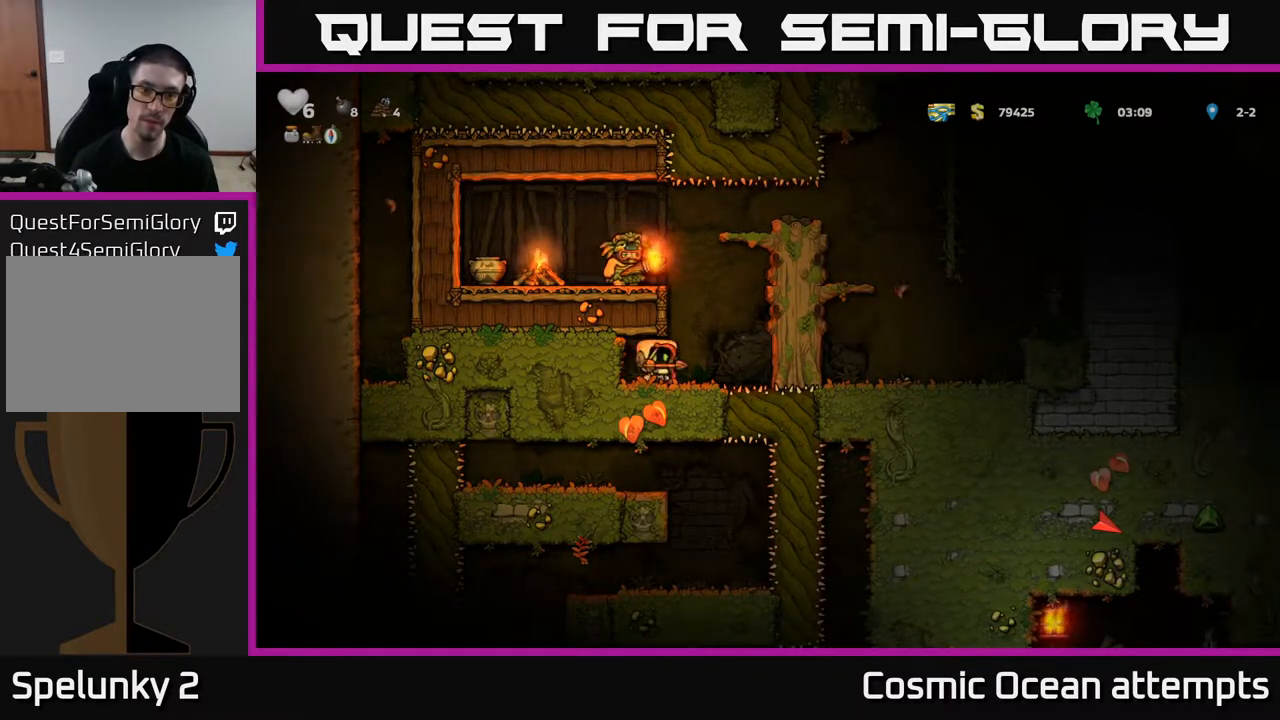
{"buttons": [], "right_stick": "center", "events": []}
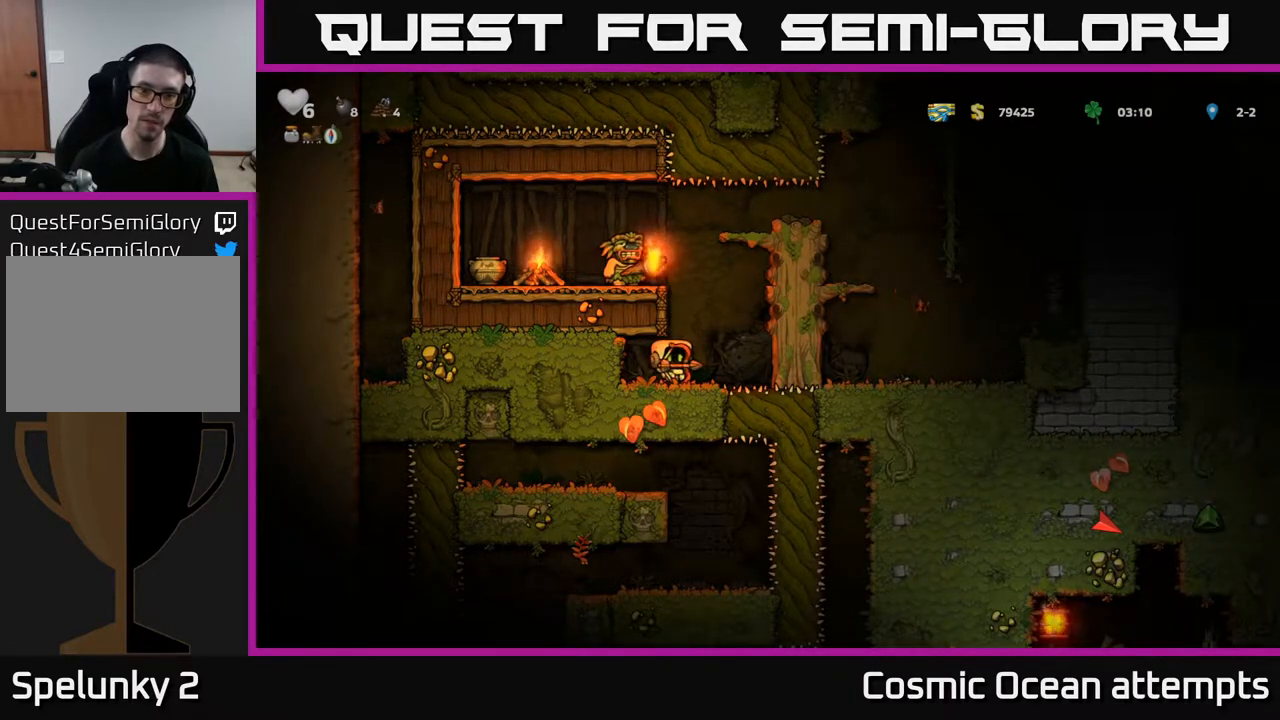
{"buttons": [], "right_stick": "center", "events": []}
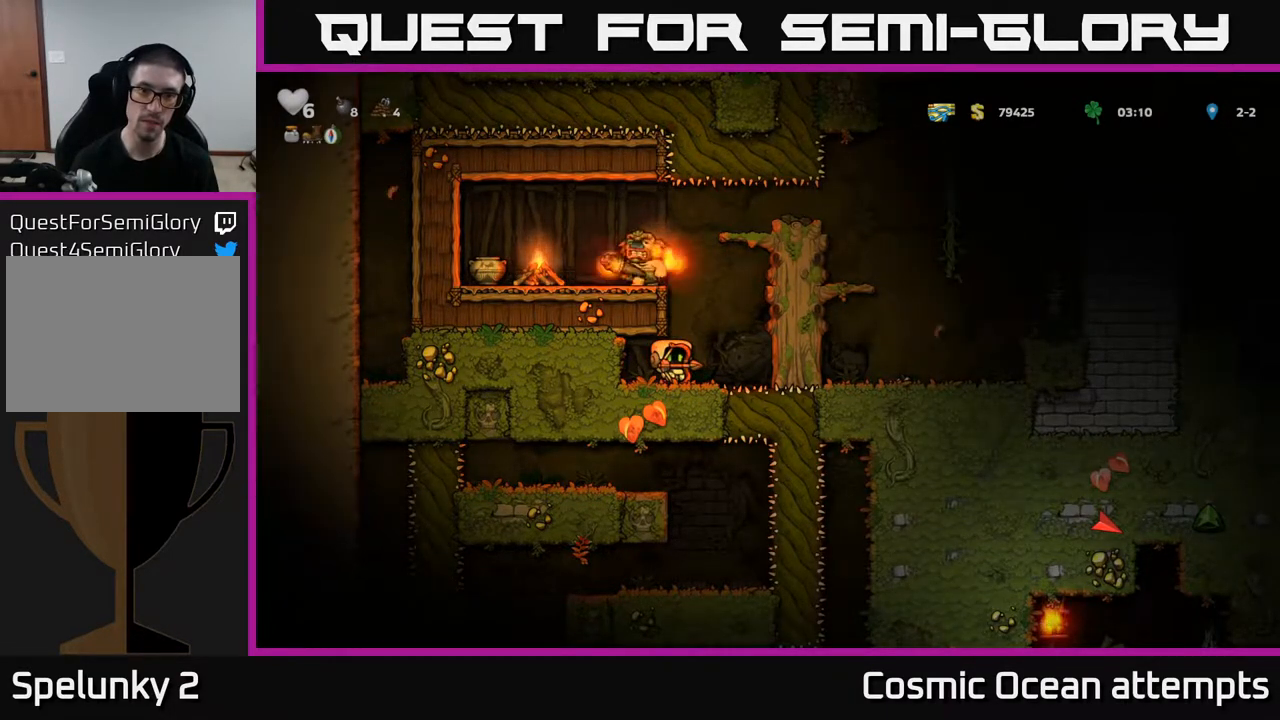
{"buttons": ["A", "DPAD_RIGHT"], "right_stick": "center", "events": [[300, "DPAD_RIGHT", "down"], [367, "A", "down"]]}
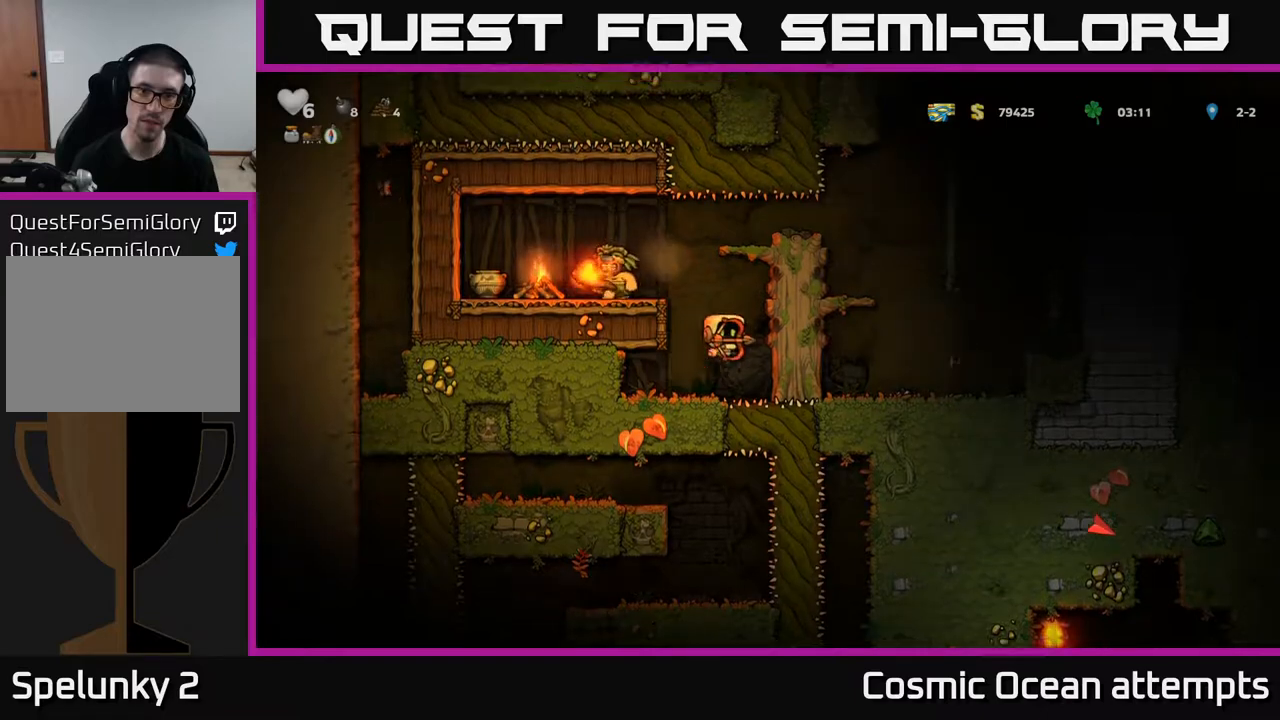
{"buttons": ["DPAD_RIGHT"], "right_stick": "center", "events": [[17, "A", "up"], [233, "A", "down"], [333, "A", "up"]]}
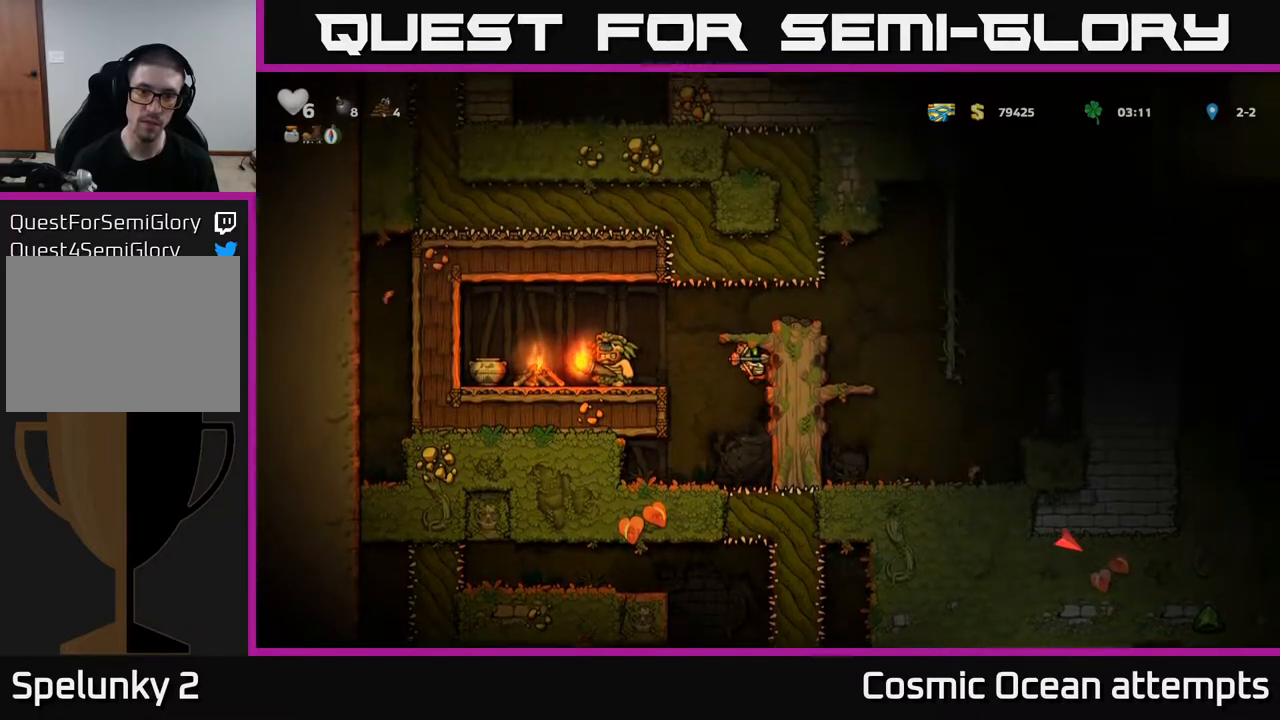
{"buttons": ["DPAD_RIGHT"], "right_stick": "center", "events": [[167, "A", "down"], [283, "A", "up"]]}
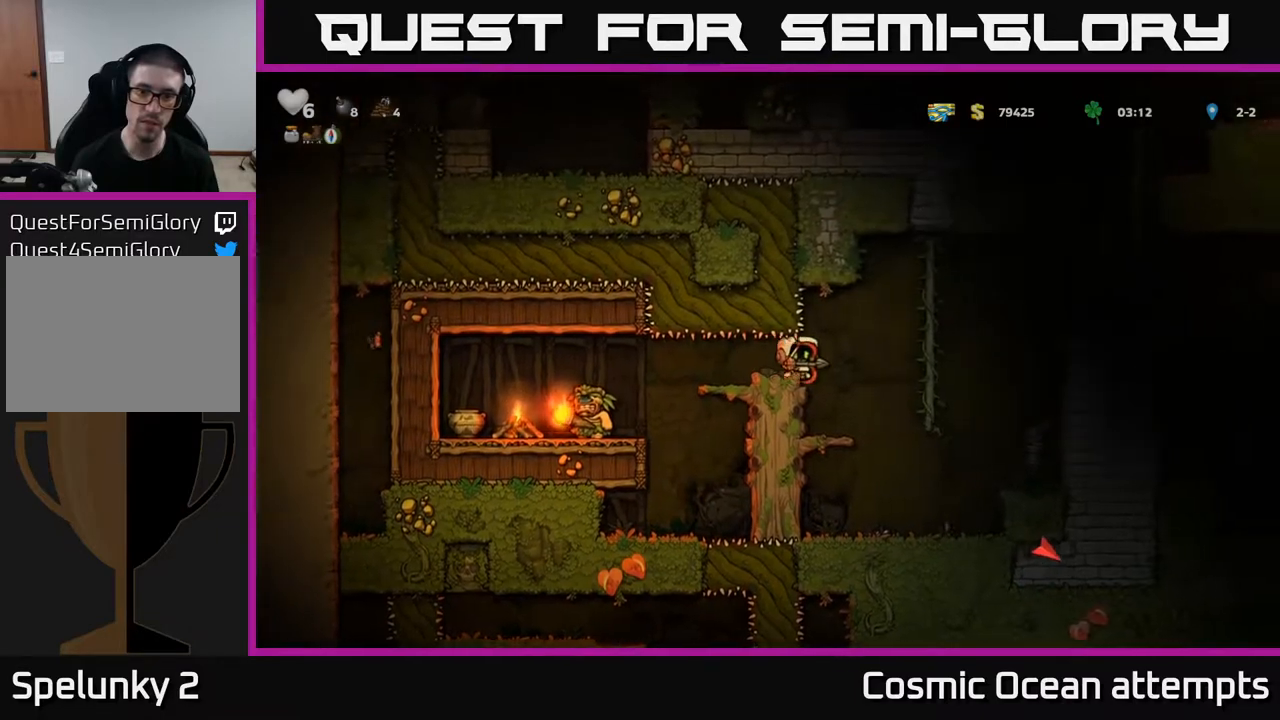
{"buttons": [], "right_stick": "center", "events": [[350, "DPAD_UP", "down"], [367, "DPAD_RIGHT", "up"], [500, "DPAD_UP", "up"]]}
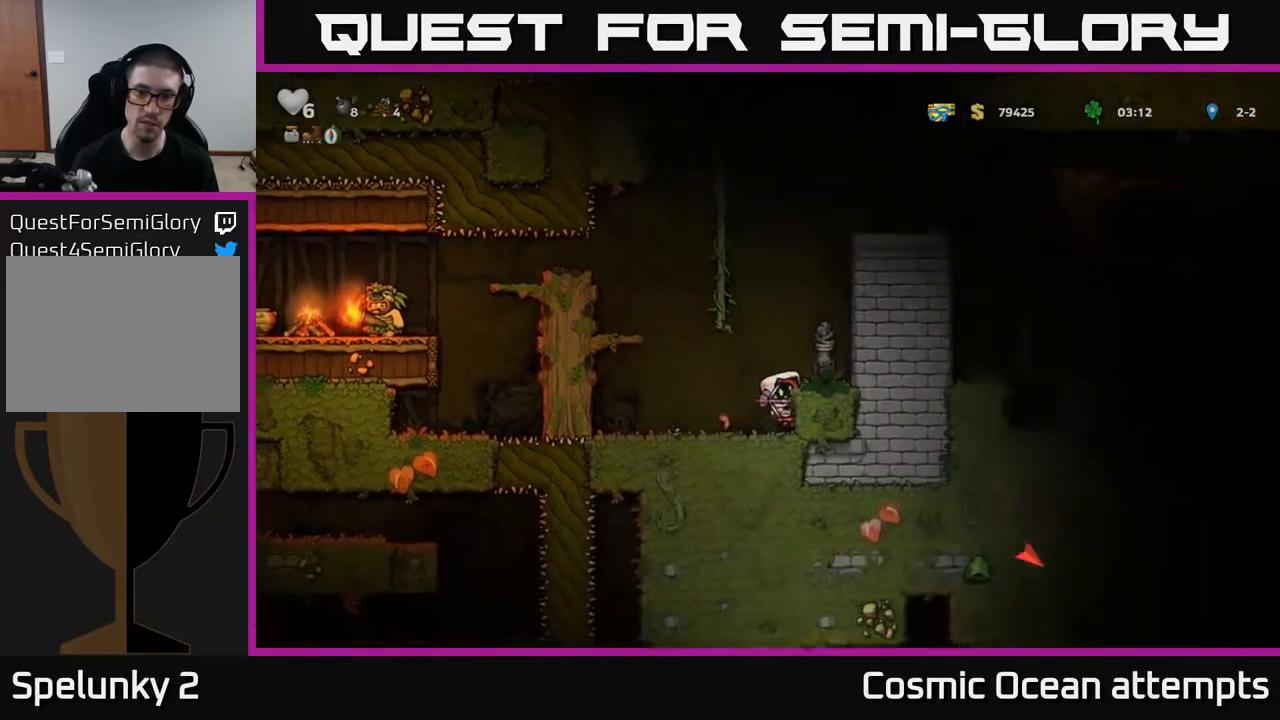
{"buttons": [], "right_stick": "center", "events": [[117, "A", "down"], [283, "DPAD_RIGHT", "down"], [400, "A", "up"], [400, "DPAD_RIGHT", "up"]]}
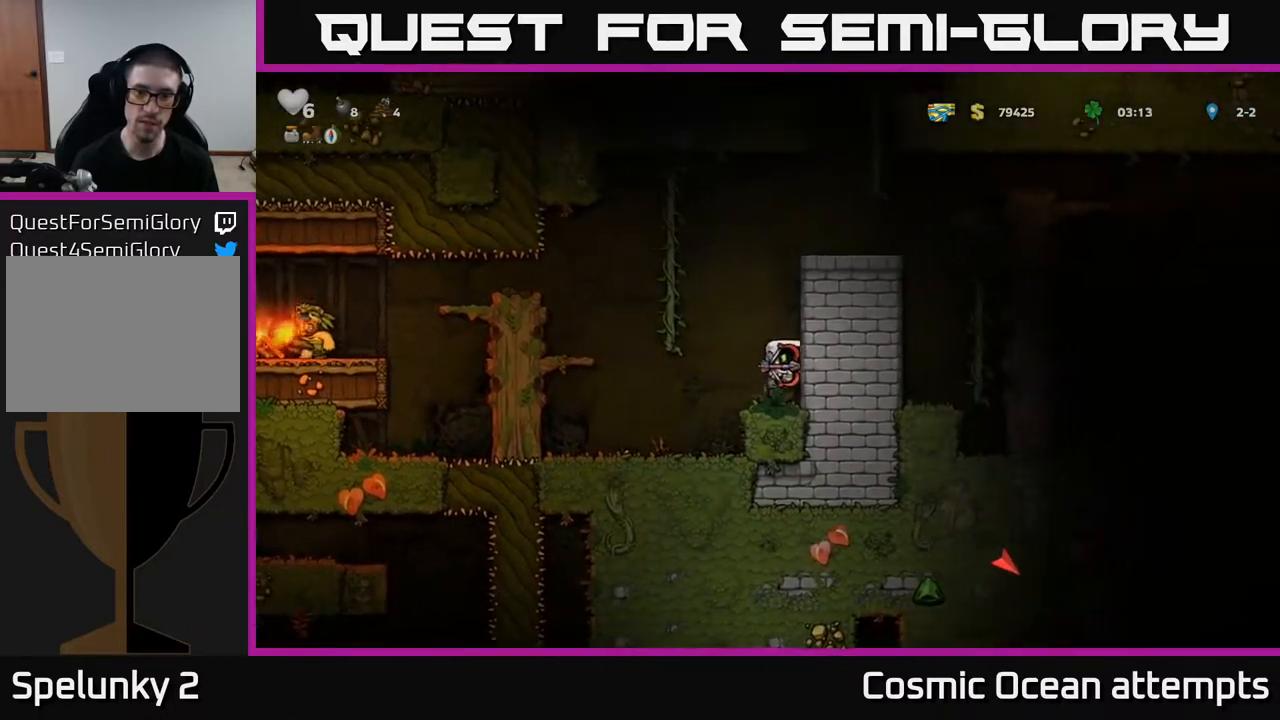
{"buttons": ["A", "DPAD_RIGHT"], "right_stick": "center", "events": [[167, "A", "down"], [167, "DPAD_LEFT", "down"], [300, "DPAD_UP", "down"], [383, "A", "up"], [383, "DPAD_LEFT", "up"], [433, "DPAD_UP", "up"], [467, "DPAD_RIGHT", "down"], [467, "DPAD_UP", "down"], [483, "DPAD_UP", "up"], [500, "A", "down"]]}
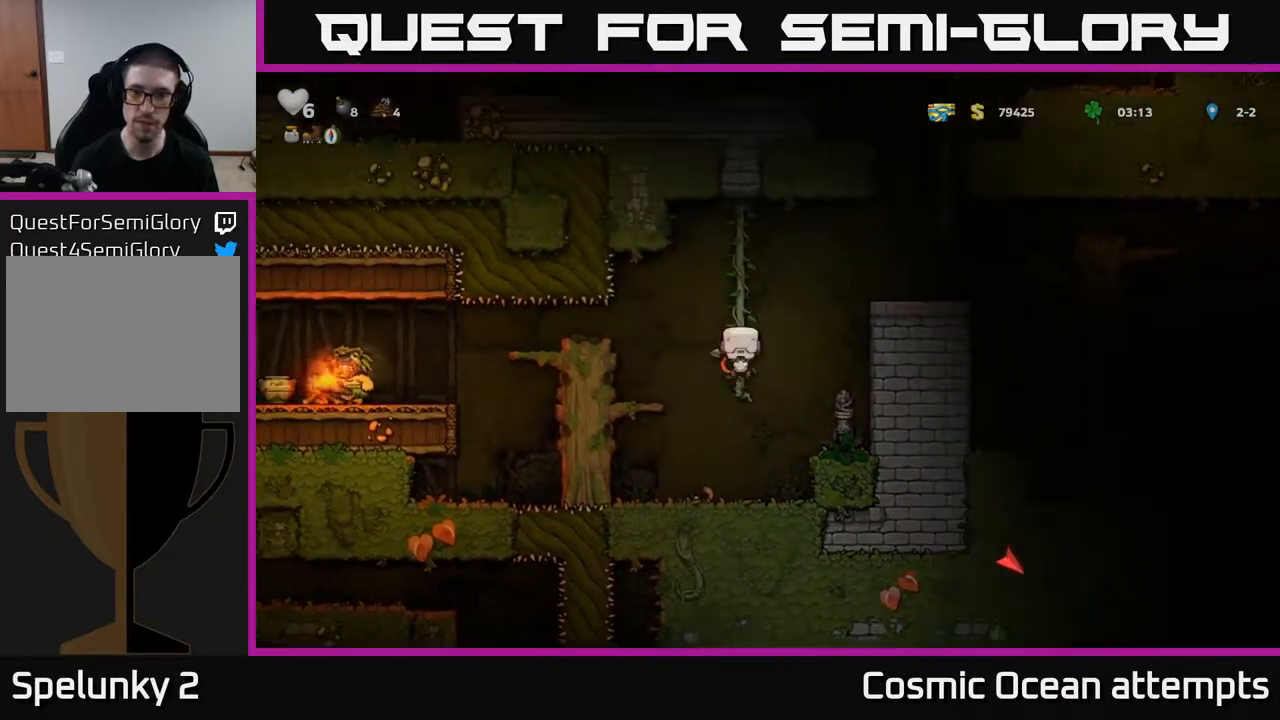
{"buttons": ["DPAD_RIGHT"], "right_stick": "center", "events": [[217, "A", "up"]]}
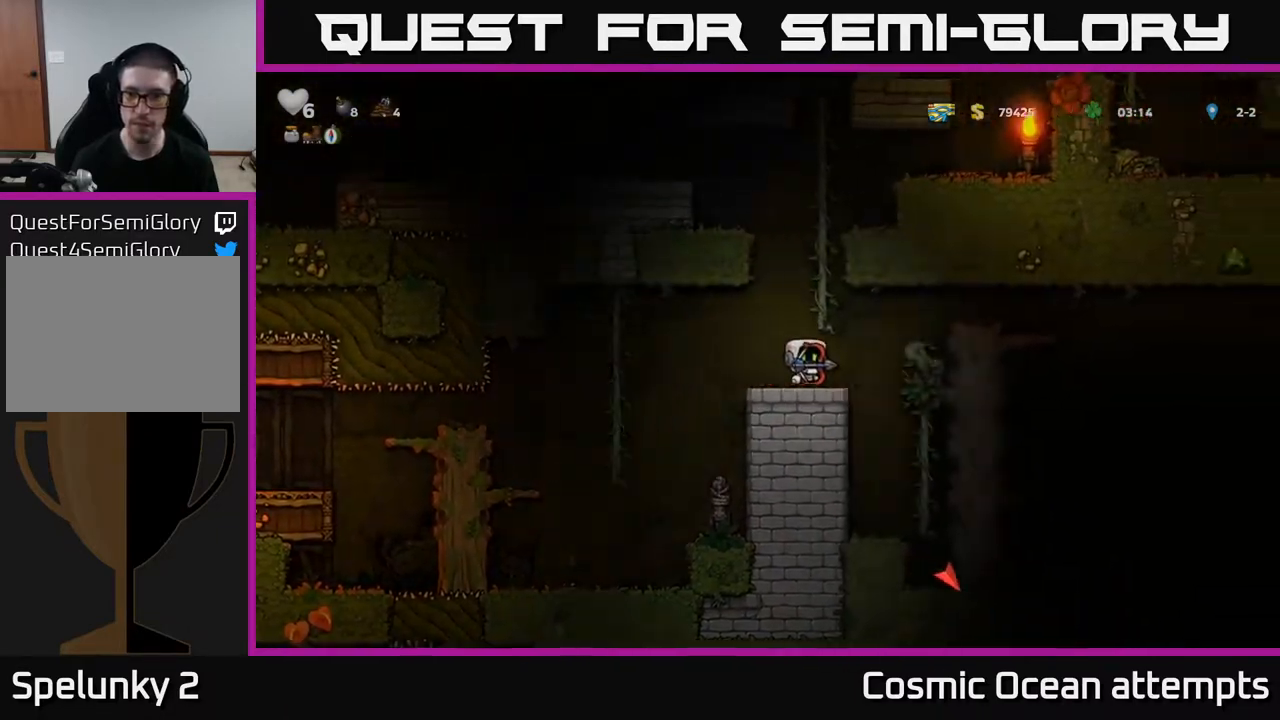
{"buttons": ["DPAD_RIGHT"], "right_stick": "center", "events": [[33, "A", "down"], [167, "A", "up"]]}
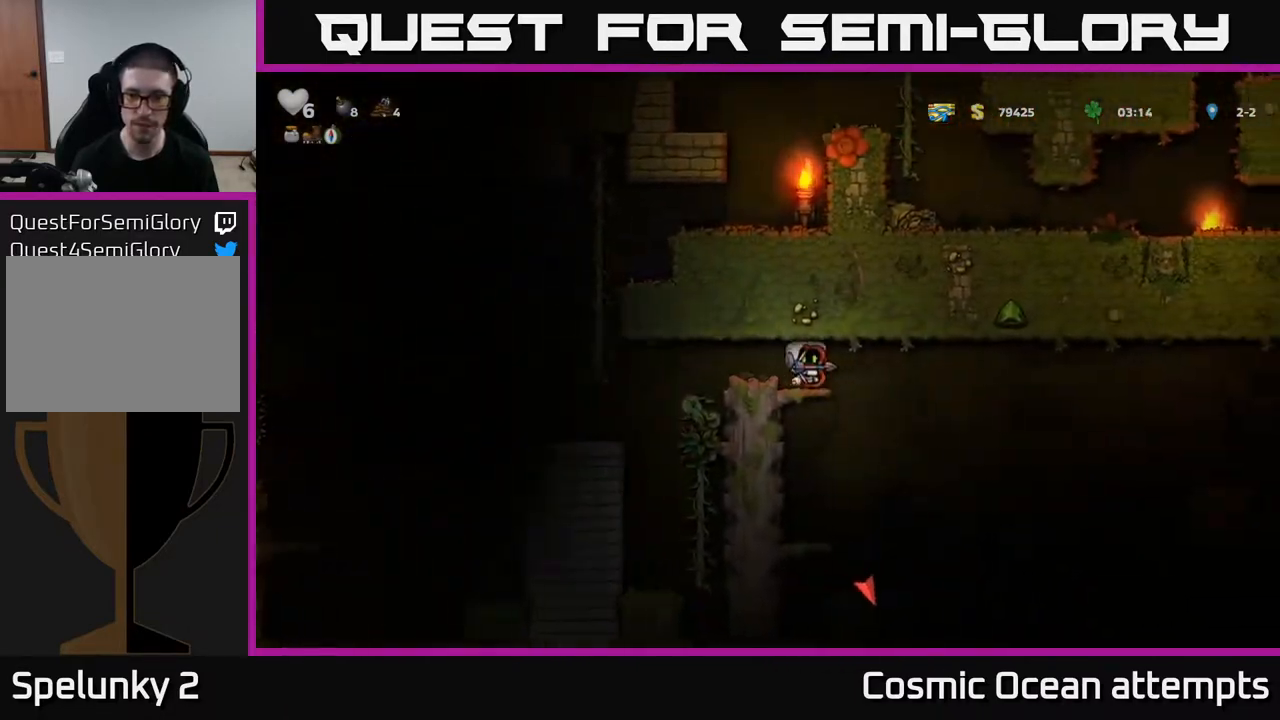
{"buttons": [], "right_stick": "center", "events": [[50, "DPAD_RIGHT", "up"], [133, "DPAD_LEFT", "down"], [283, "DPAD_LEFT", "up"]]}
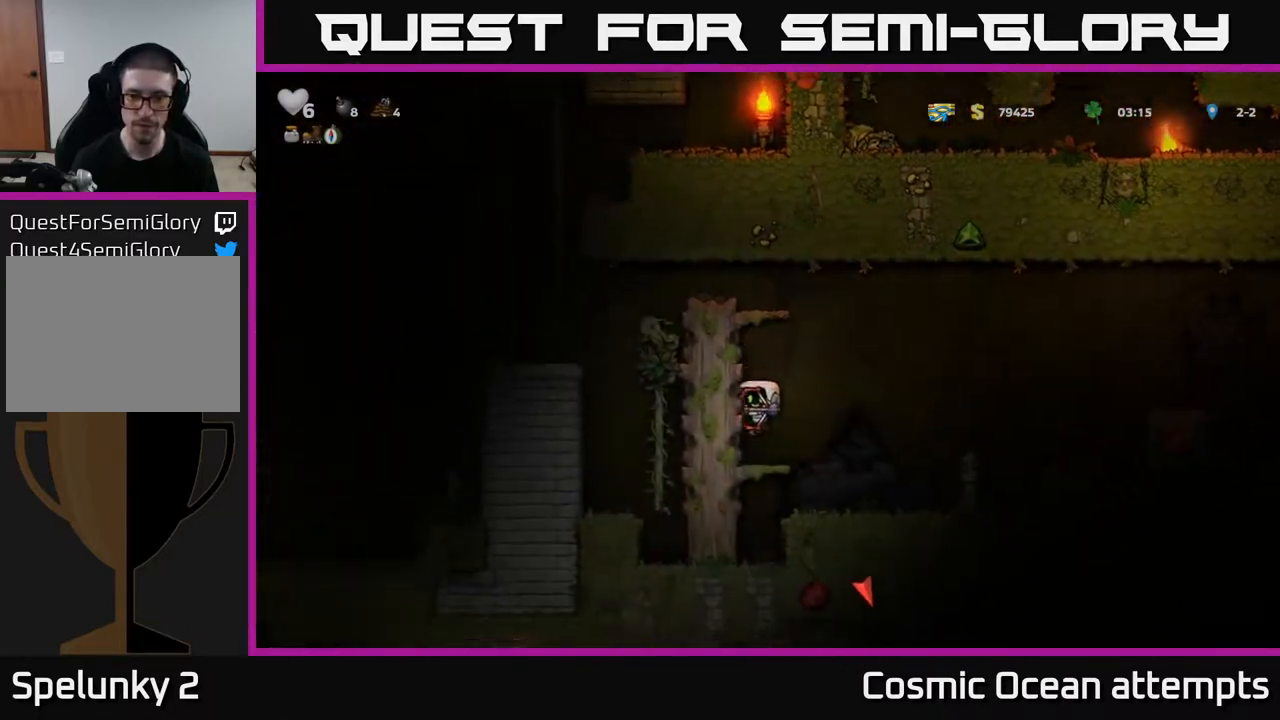
{"buttons": ["DPAD_RIGHT"], "right_stick": "center", "events": [[17, "DPAD_DOWN", "down"], [100, "A", "down"], [133, "DPAD_DOWN", "up"], [150, "DPAD_RIGHT", "down"], [200, "A", "up"]]}